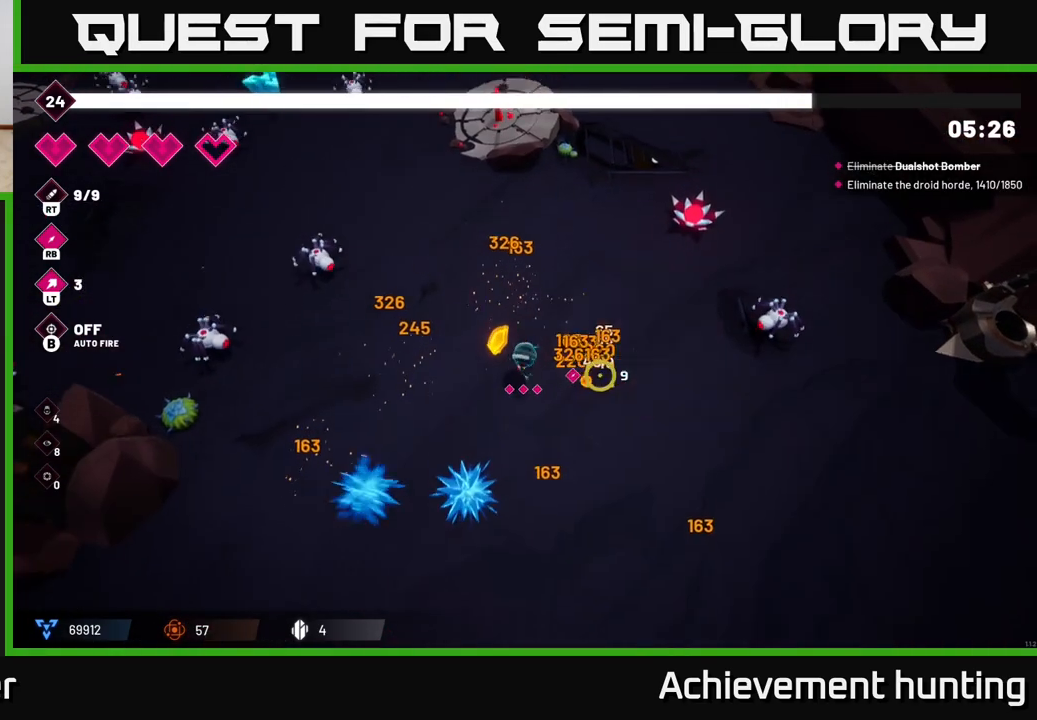
Gameplay with a controller (Xbox layout); each line is a JSON object with the inputs held at the frame after it. "events" lists button and stick changes between this image and that frame as [ms after this image, input, new state], when the widget could be followed in between.
{"buttons": [], "left_stick": "right", "right_stick": "down-right", "events": [[17, "R2", "down"], [167, "left_stick", "up-right"], [217, "R2", "up"], [317, "left_stick", "right"]]}
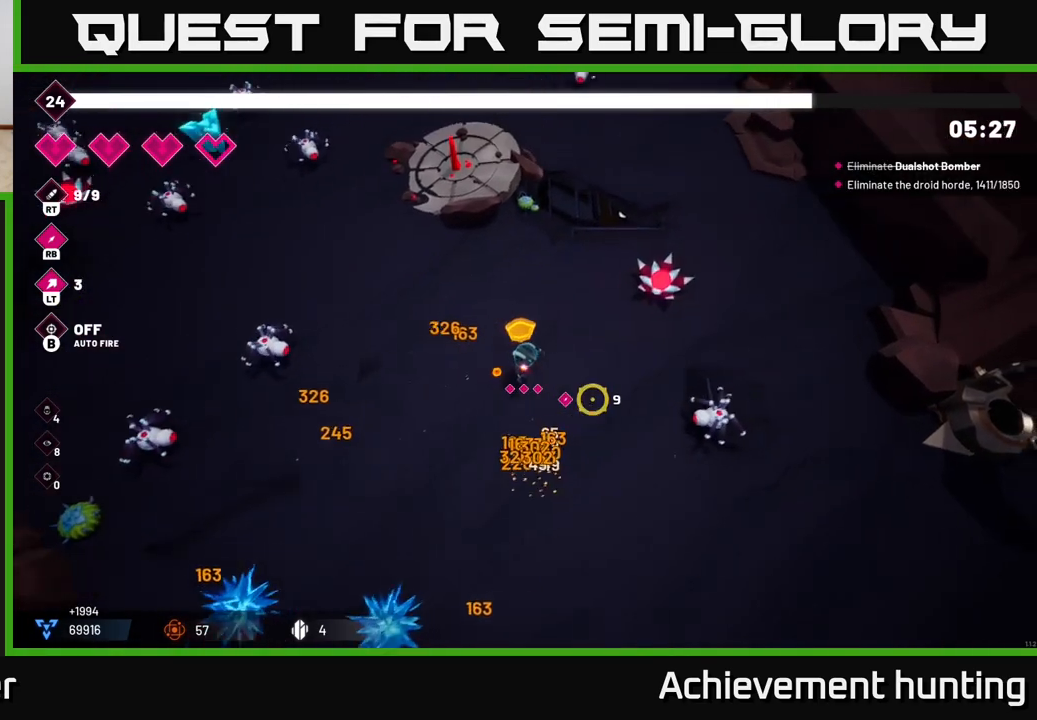
{"buttons": [], "left_stick": "left", "right_stick": "left", "events": [[100, "R2", "down"], [133, "left_stick", "up"], [150, "right_stick", "up-right"], [200, "left_stick", "up-left"], [233, "R2", "up"], [333, "left_stick", "left"], [467, "right_stick", "left"]]}
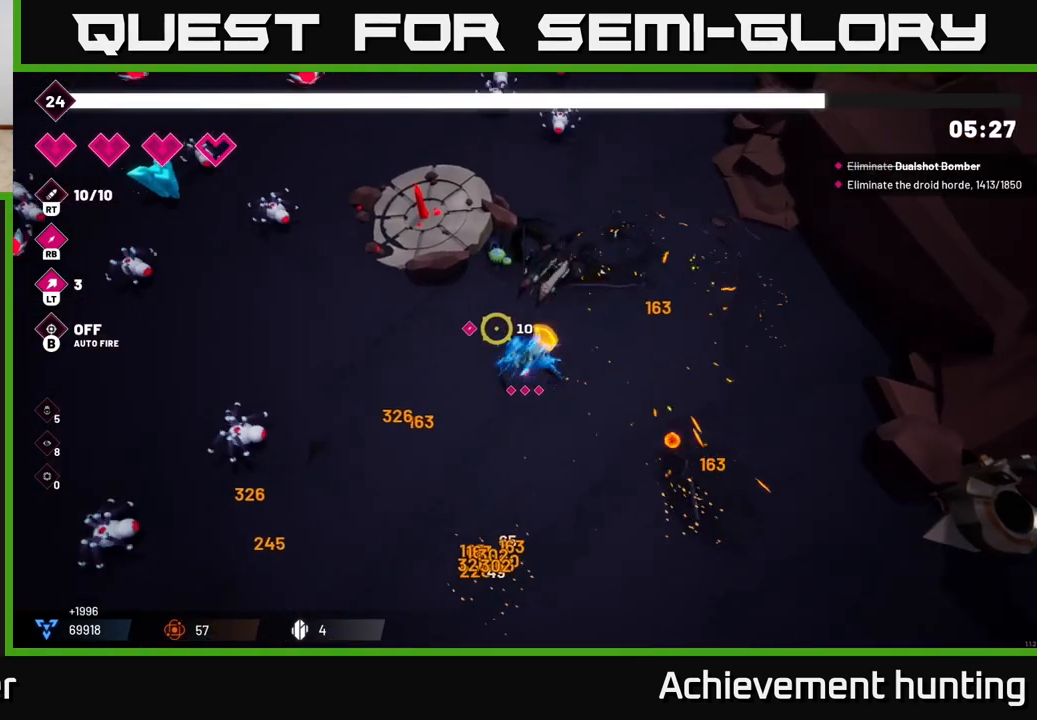
{"buttons": [], "left_stick": "left", "right_stick": "left", "events": []}
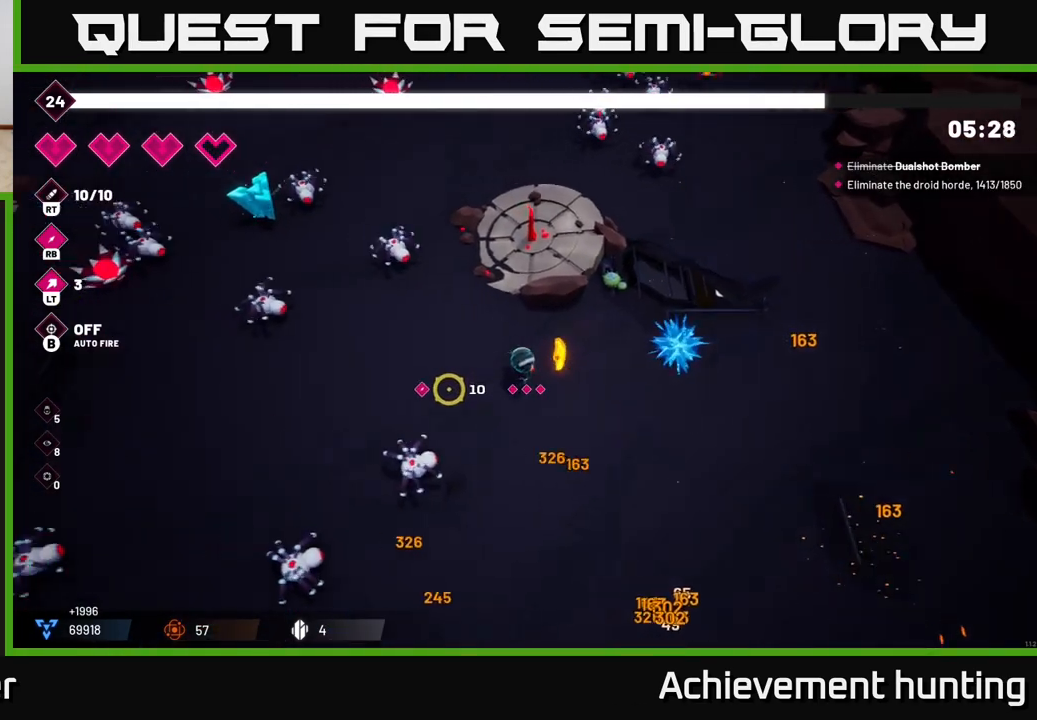
{"buttons": [], "left_stick": "up-left", "right_stick": "left", "events": [[67, "R2", "down"], [217, "left_stick", "up-left"], [250, "R2", "up"]]}
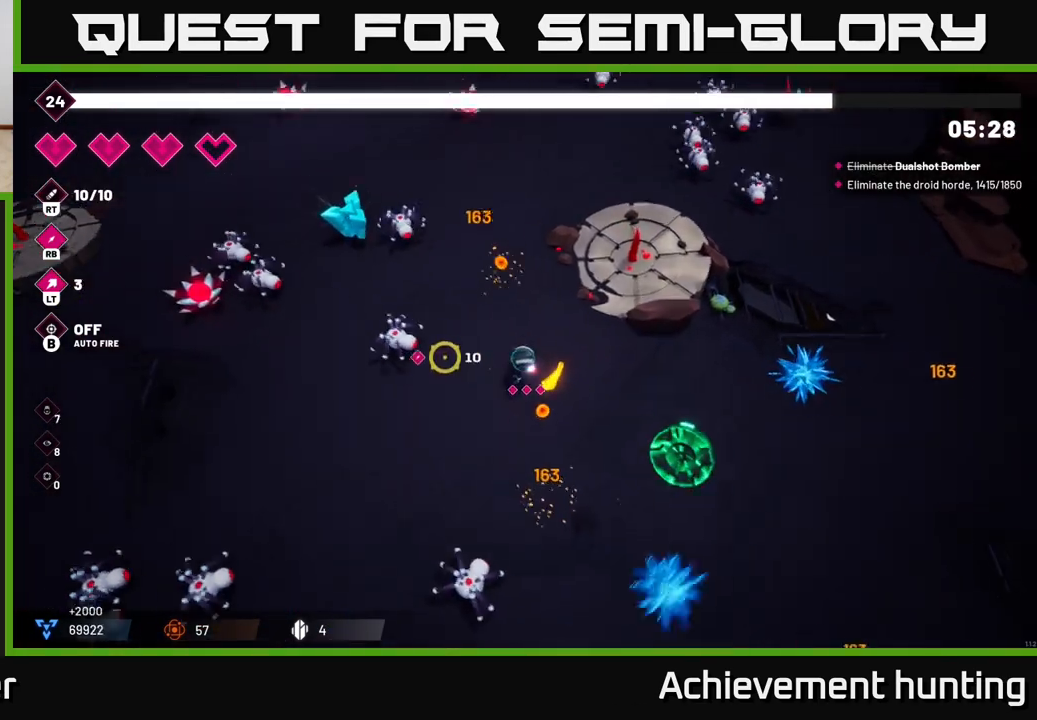
{"buttons": [], "left_stick": "left", "right_stick": "up-left", "events": [[83, "R2", "down"], [183, "left_stick", "left"], [283, "R2", "up"], [500, "right_stick", "up-left"]]}
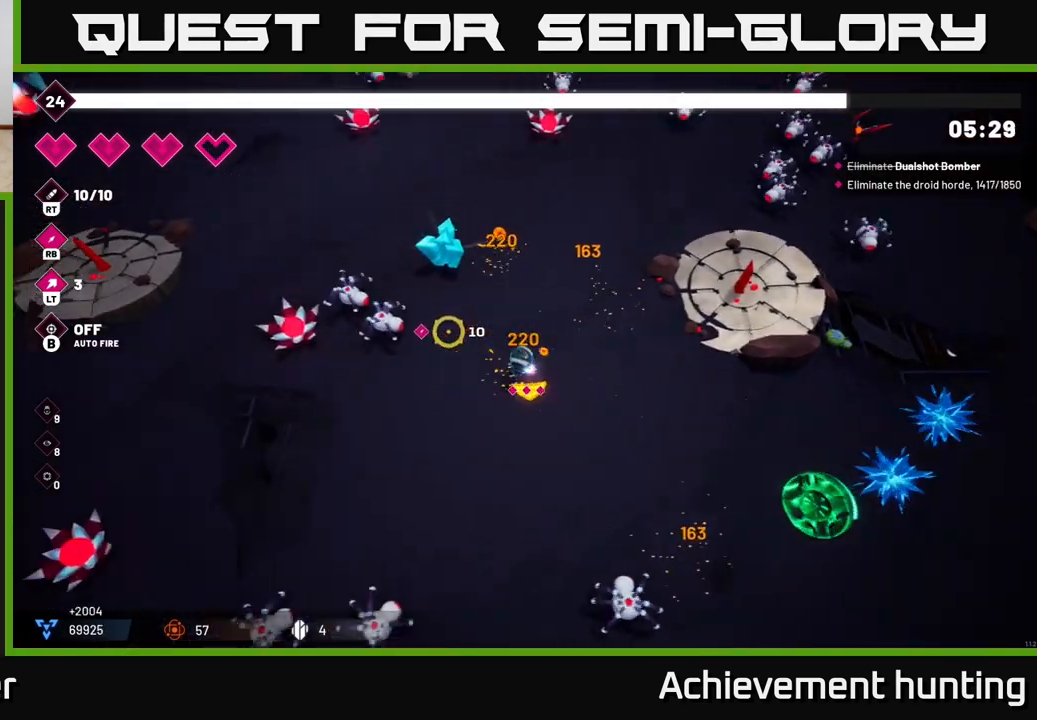
{"buttons": ["R2"], "left_stick": "up-left", "right_stick": "up-left", "events": [[67, "R2", "down"], [133, "left_stick", "center"], [400, "left_stick", "up-left"]]}
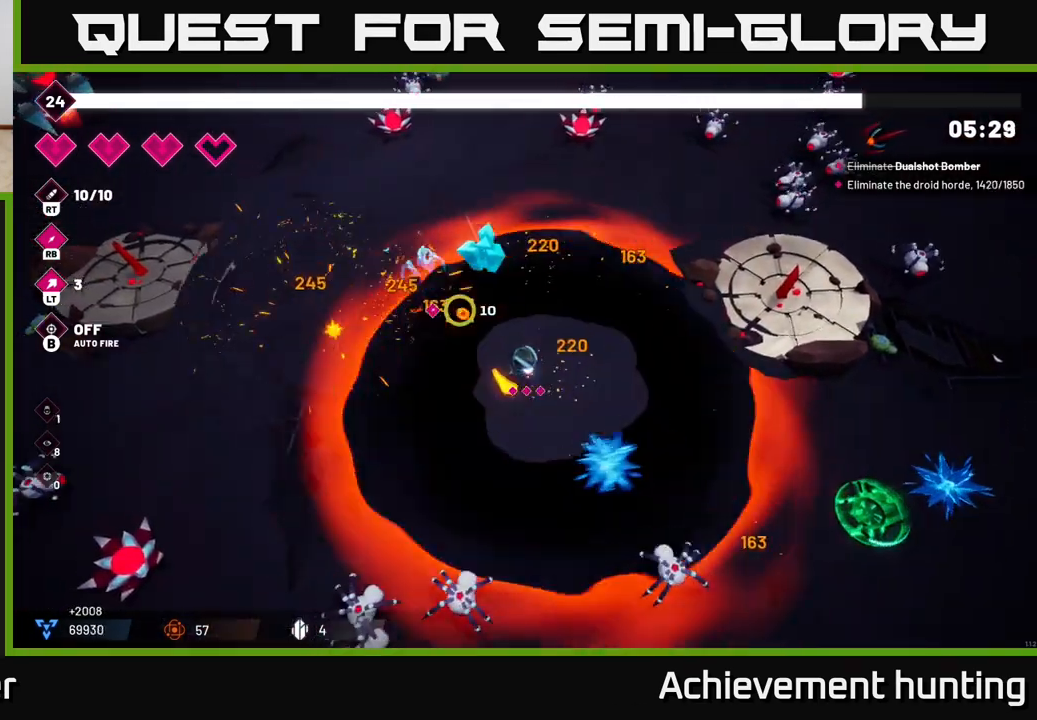
{"buttons": [], "left_stick": "down-right", "right_stick": "left", "events": [[33, "left_stick", "center"], [250, "left_stick", "right"], [400, "R2", "up"], [450, "left_stick", "down-right"], [467, "right_stick", "left"]]}
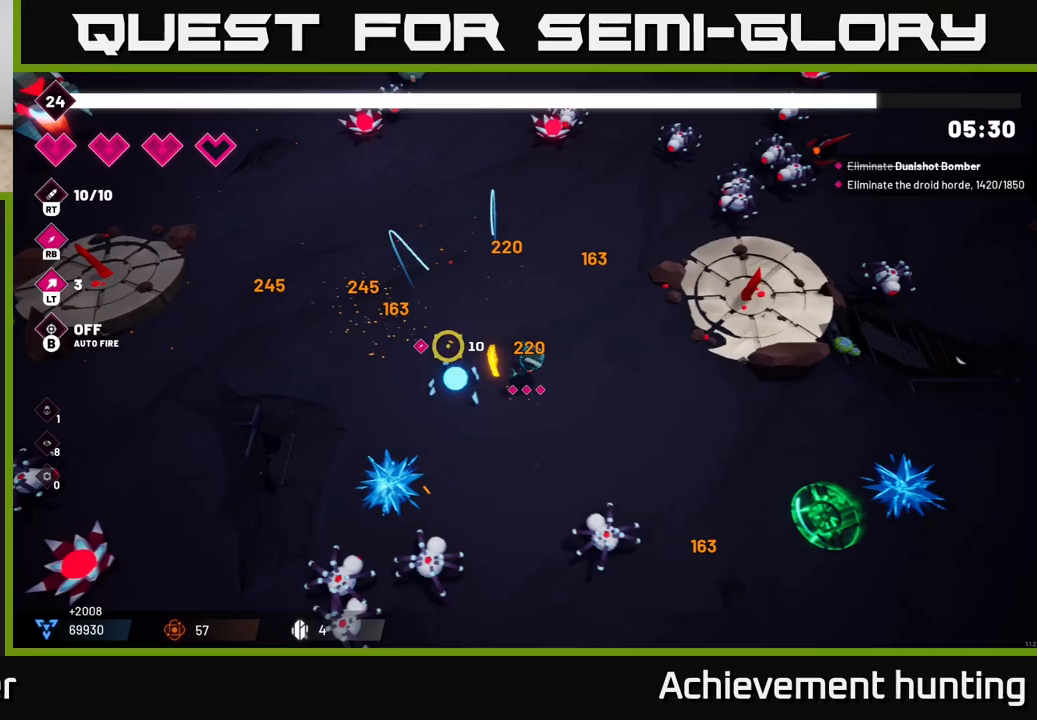
{"buttons": [], "left_stick": "down-right", "right_stick": "right", "events": [[17, "right_stick", "down-left"], [167, "R2", "down"], [317, "R2", "up"], [483, "right_stick", "right"]]}
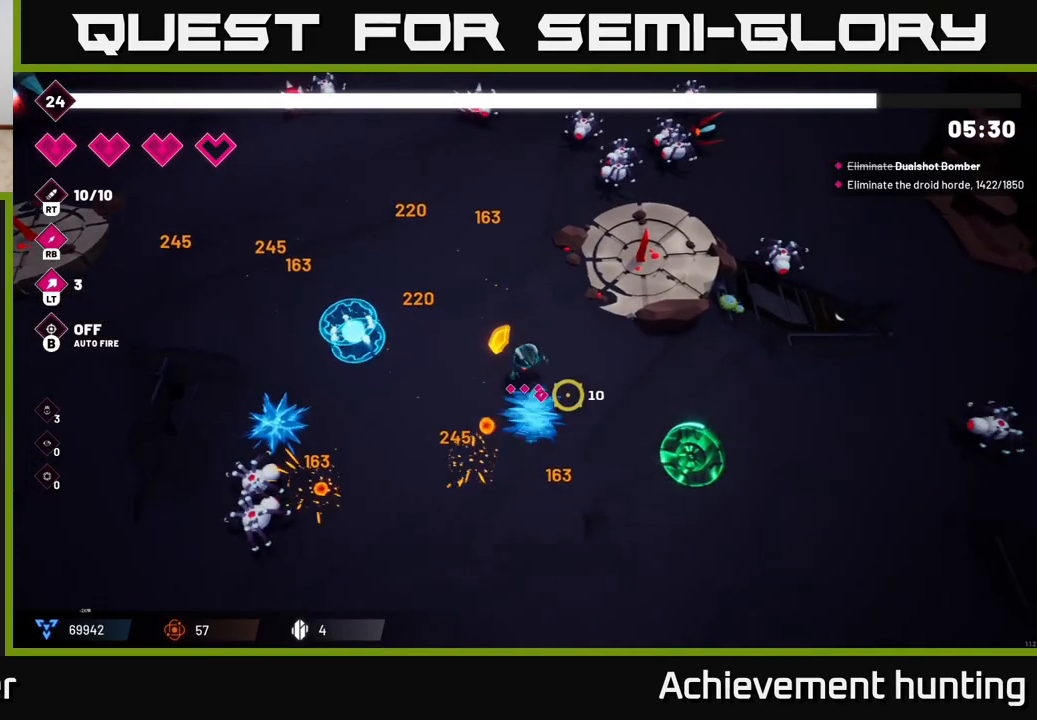
{"buttons": [], "left_stick": "down-right", "right_stick": "right", "events": []}
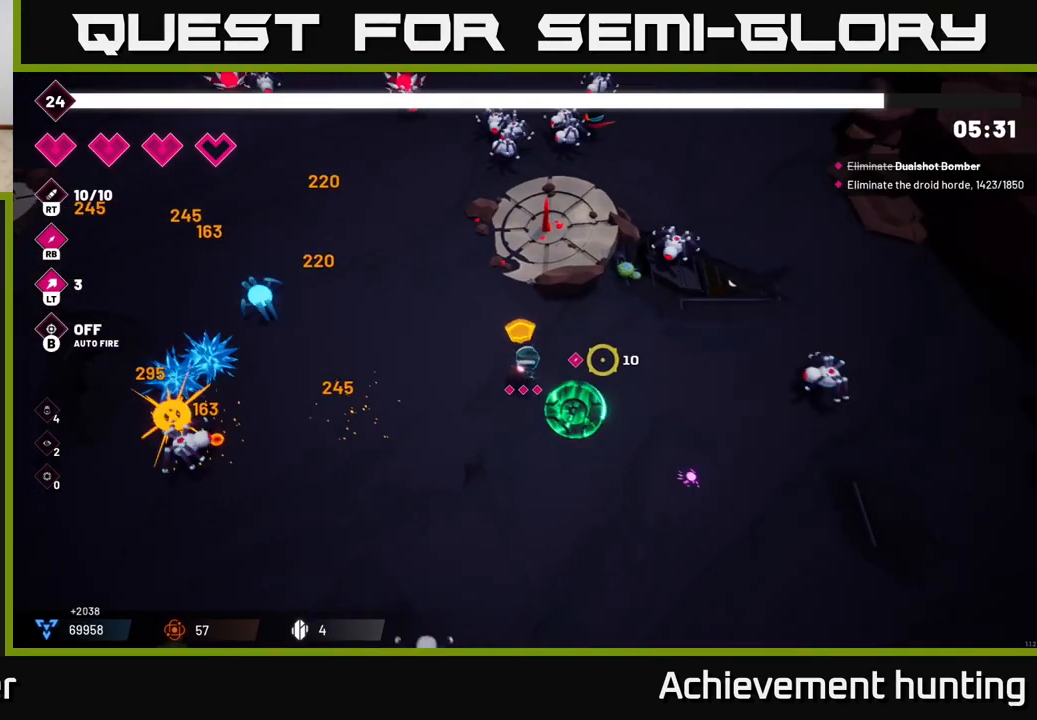
{"buttons": ["R2"], "left_stick": "up", "right_stick": "up-left", "events": [[133, "left_stick", "right"], [250, "L2", "down"], [350, "left_stick", "up"], [383, "L2", "up"], [383, "right_stick", "up"], [417, "R2", "down"], [500, "right_stick", "up-left"]]}
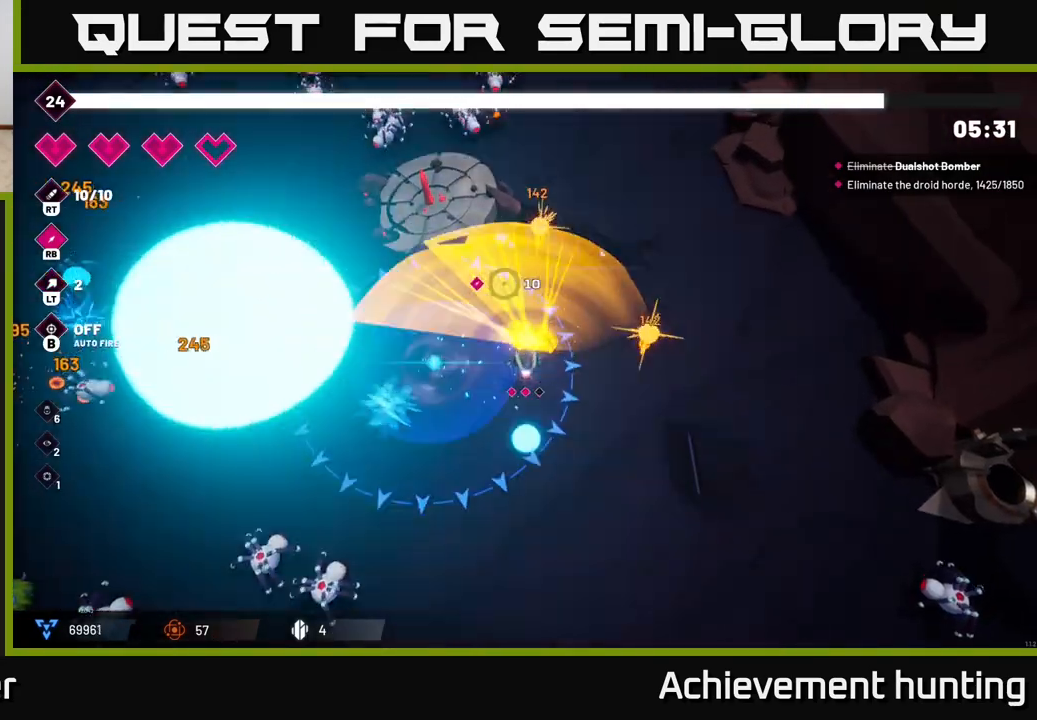
{"buttons": ["L2"], "left_stick": "up", "right_stick": "up-left", "events": [[100, "R2", "up"], [433, "L2", "down"]]}
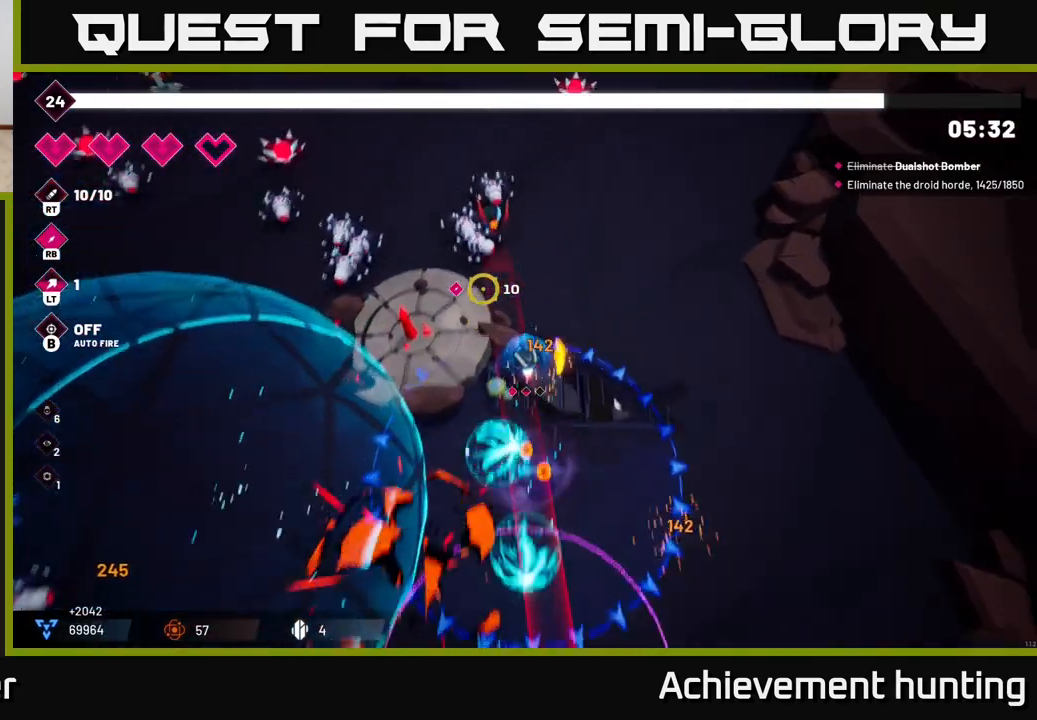
{"buttons": [], "left_stick": "up-right", "right_stick": "up-left", "events": [[67, "L2", "up"], [133, "R2", "down"], [333, "R2", "up"], [367, "left_stick", "up-right"]]}
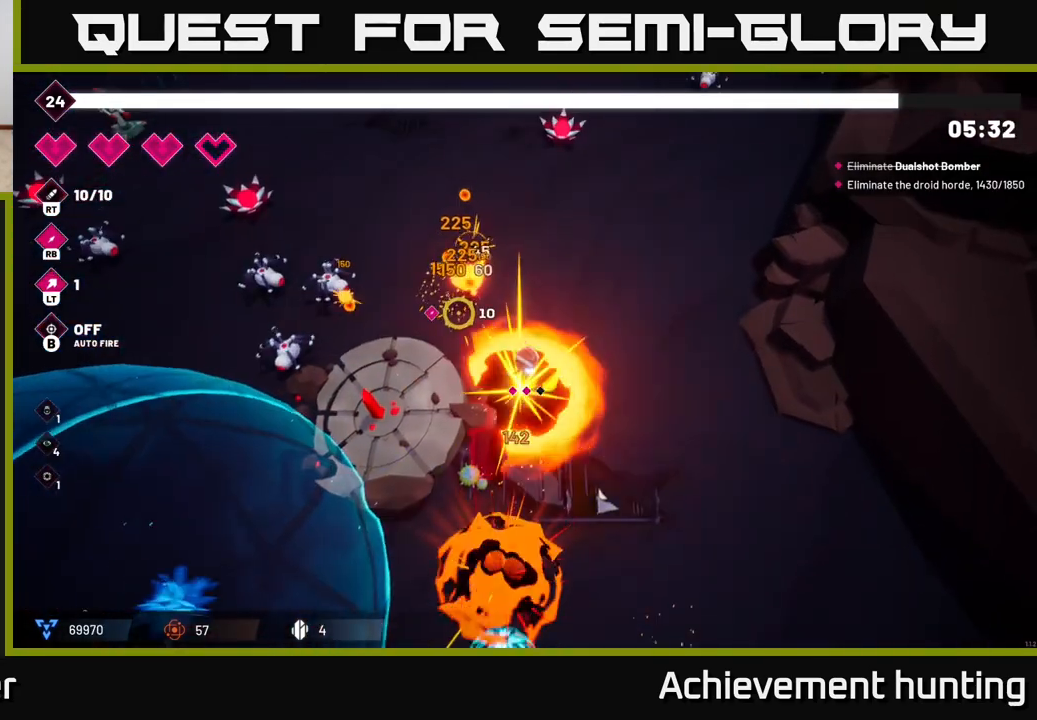
{"buttons": ["R2"], "left_stick": "up-left", "right_stick": "left", "events": [[50, "R2", "down"], [67, "left_stick", "up"], [150, "right_stick", "left"], [300, "R2", "up"], [333, "left_stick", "up-left"], [467, "R2", "down"]]}
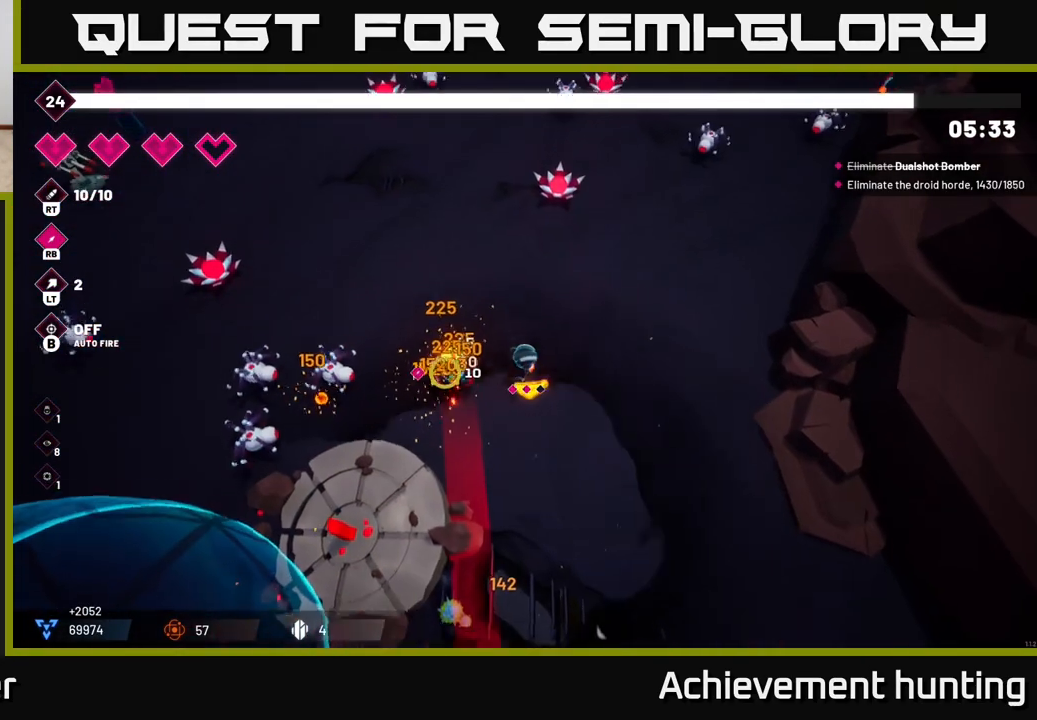
{"buttons": [], "left_stick": "left", "right_stick": "down-left", "events": [[67, "right_stick", "down-left"], [200, "R2", "up"], [300, "left_stick", "left"]]}
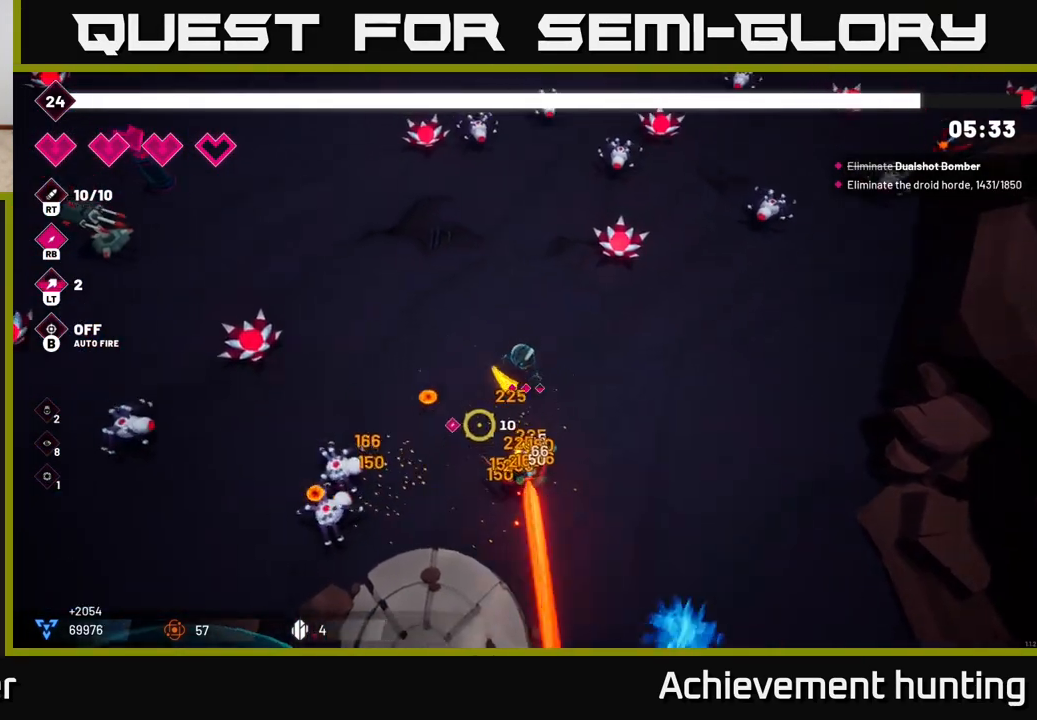
{"buttons": [], "left_stick": "down-left", "right_stick": "down", "events": [[33, "R2", "down"], [200, "R2", "up"], [400, "right_stick", "down"], [433, "left_stick", "down-left"]]}
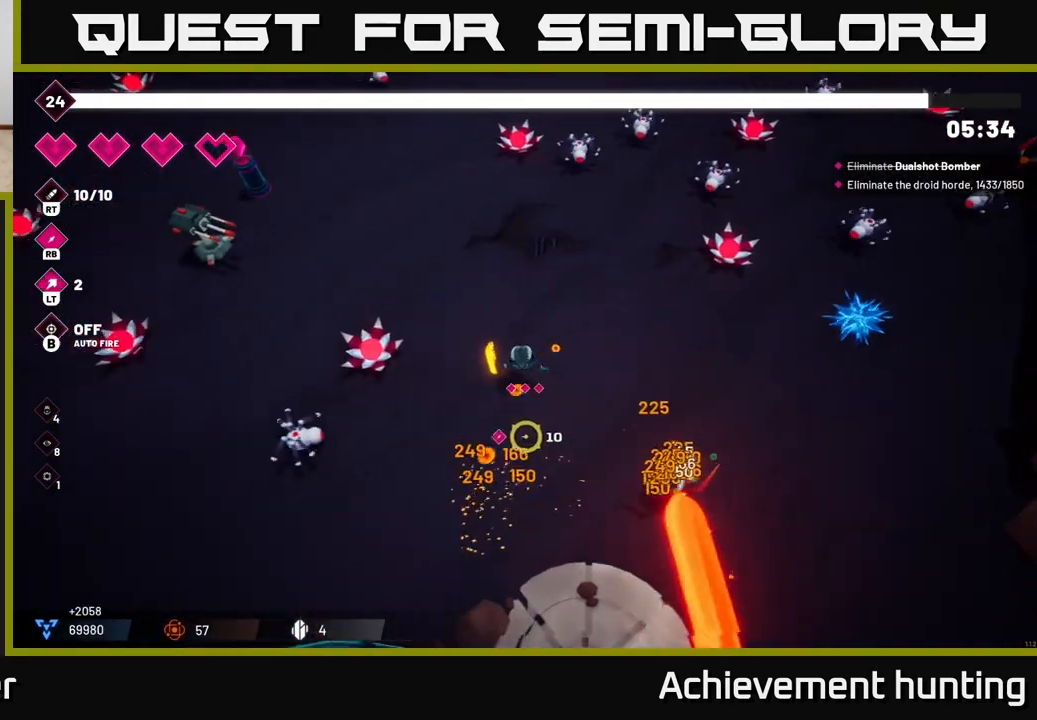
{"buttons": [], "left_stick": "down-left", "right_stick": "left", "events": [[33, "left_stick", "down"], [67, "right_stick", "right"], [100, "R2", "down"], [233, "R2", "up"], [317, "right_stick", "down"], [350, "left_stick", "down-left"], [383, "right_stick", "left"]]}
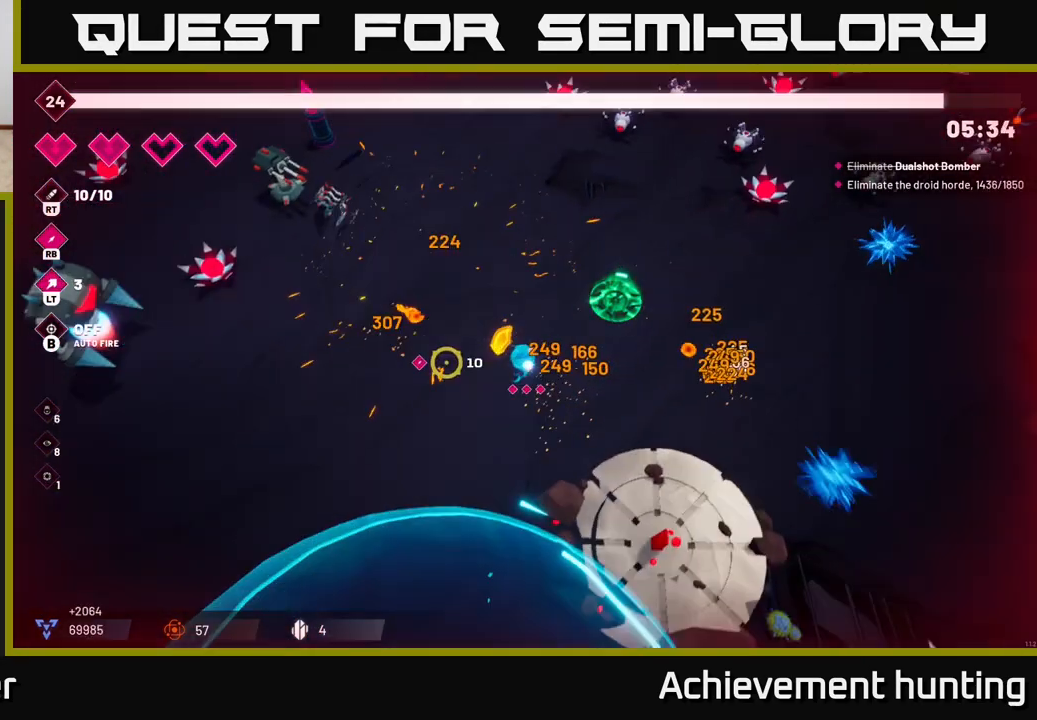
{"buttons": [], "left_stick": "left", "right_stick": "up-left", "events": [[133, "R2", "down"], [167, "left_stick", "left"], [183, "right_stick", "up-left"], [300, "R2", "up"]]}
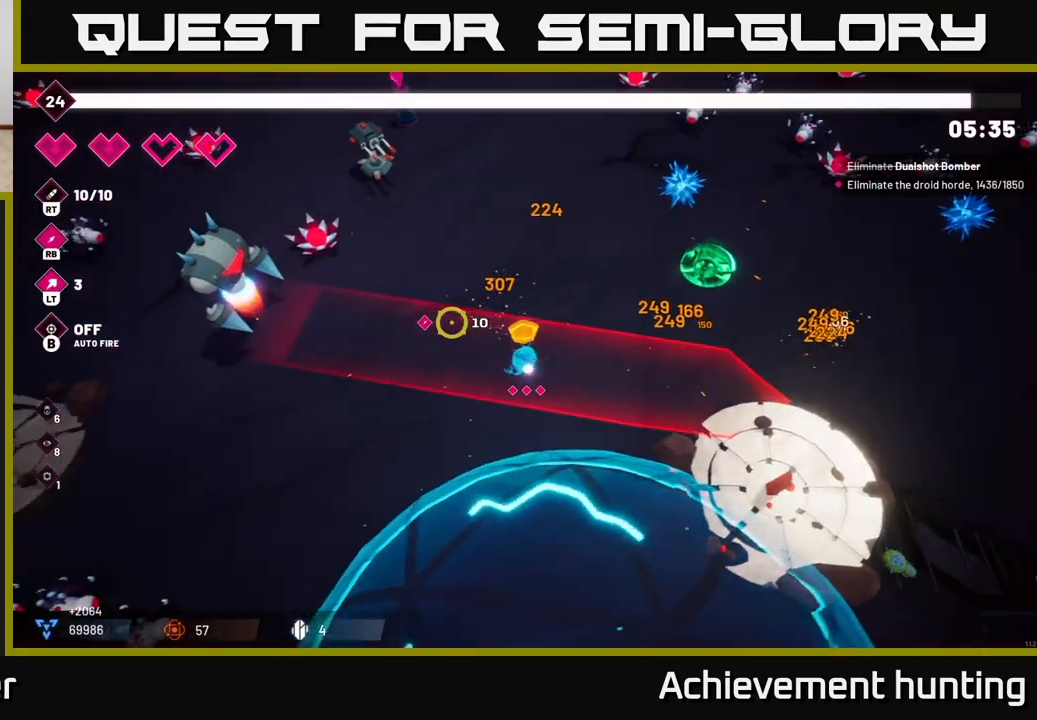
{"buttons": [], "left_stick": "down-left", "right_stick": "up-left", "events": [[100, "L2", "down"], [100, "left_stick", "up-left"], [167, "R2", "down"], [217, "L2", "up"], [283, "left_stick", "down-left"], [500, "R2", "up"]]}
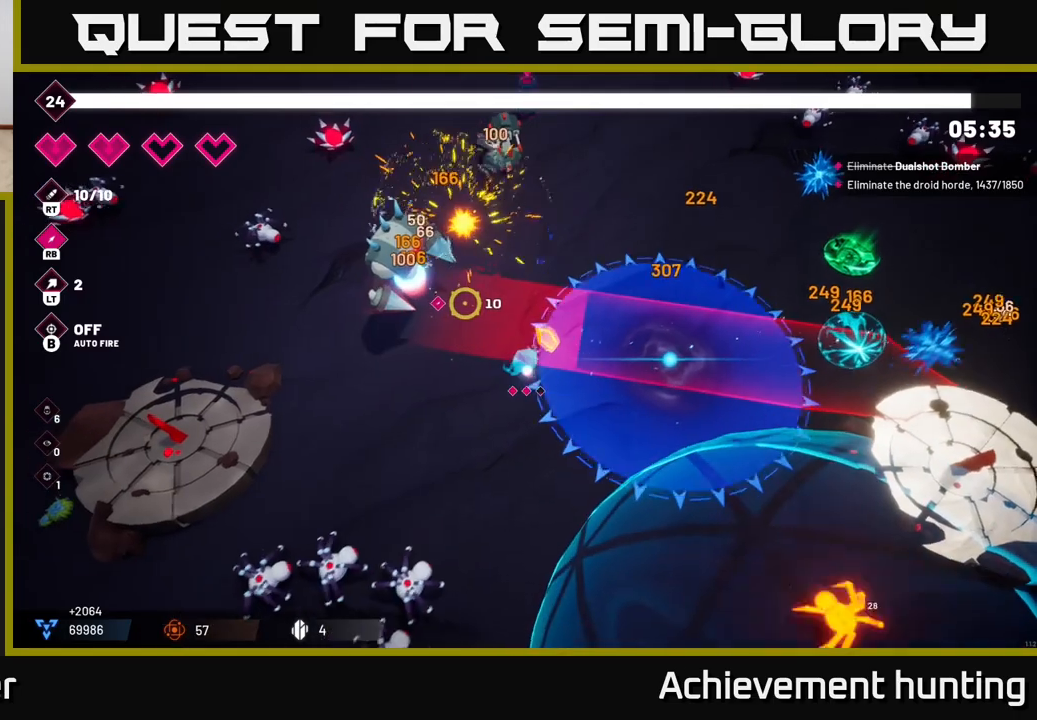
{"buttons": ["R2"], "left_stick": "up-left", "right_stick": "up", "events": [[117, "R1", "down"], [200, "R1", "up"], [300, "left_stick", "left"], [350, "R2", "down"], [350, "right_stick", "up"], [417, "left_stick", "up-left"]]}
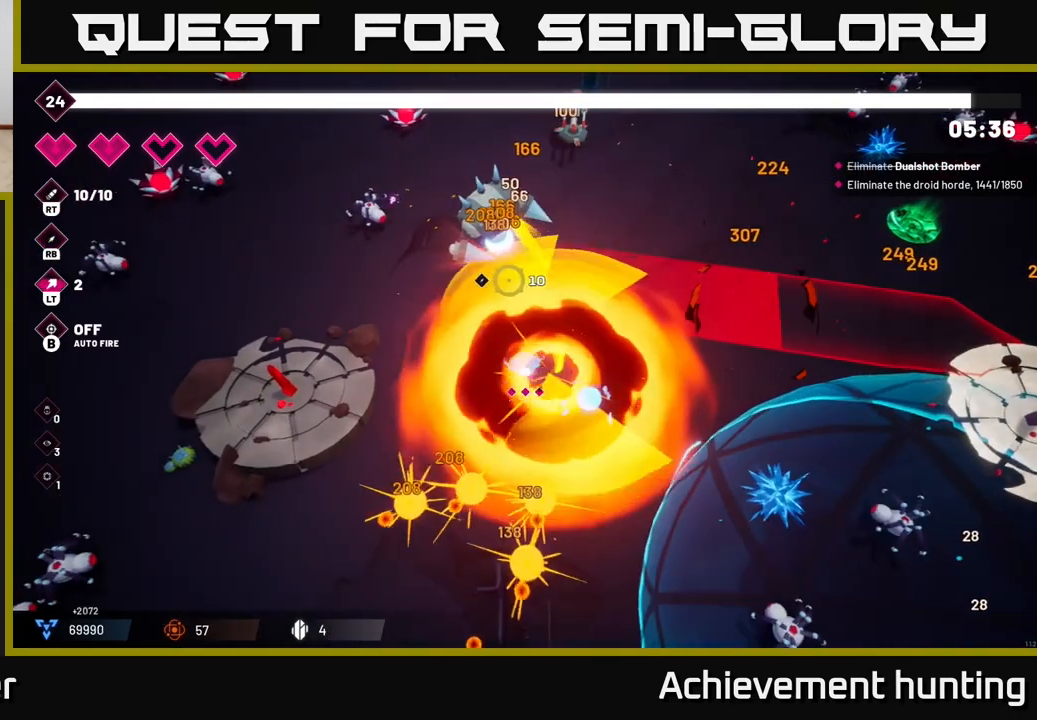
{"buttons": ["R2"], "left_stick": "up-left", "right_stick": "up", "events": [[167, "left_stick", "center"], [267, "left_stick", "left"], [383, "left_stick", "up-left"]]}
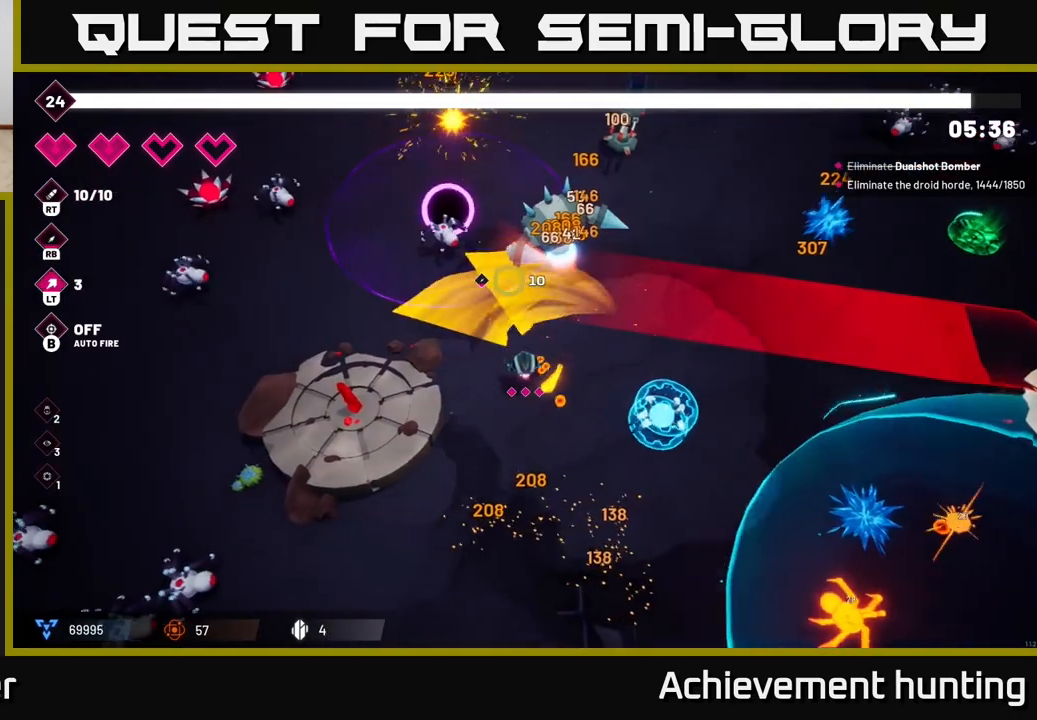
{"buttons": ["R2"], "left_stick": "down-right", "right_stick": "up-right", "events": [[317, "left_stick", "center"], [400, "right_stick", "up-right"], [483, "left_stick", "down-right"]]}
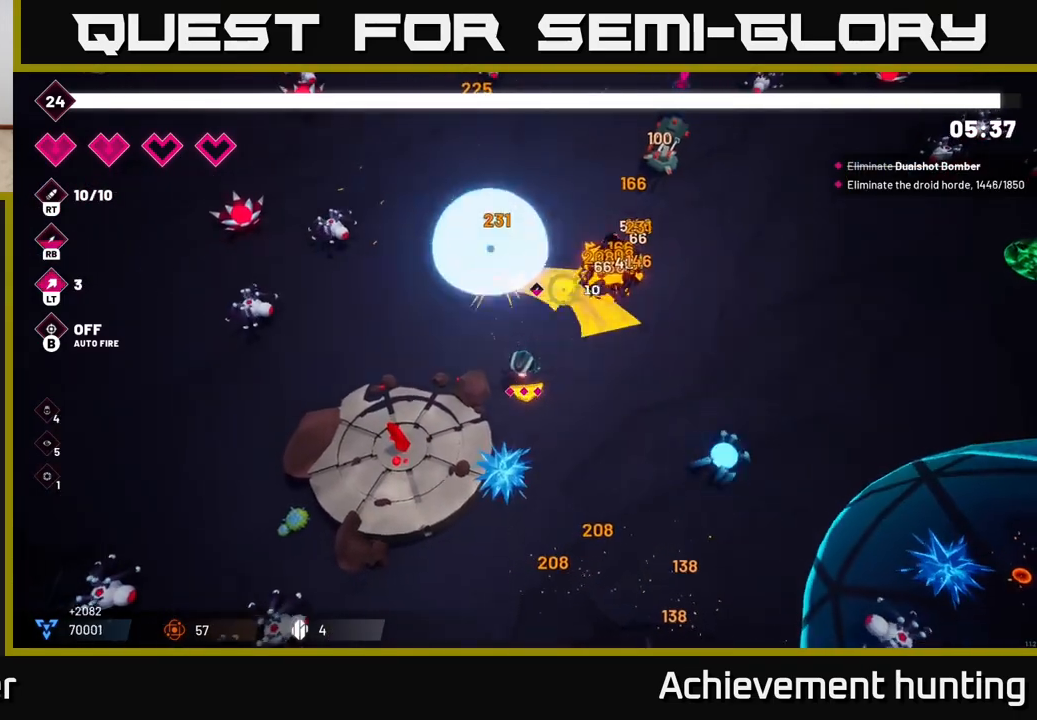
{"buttons": ["L2"], "left_stick": "up-right", "right_stick": "up-right", "events": [[83, "R2", "up"], [200, "left_stick", "right"], [367, "L2", "down"], [367, "left_stick", "up-right"]]}
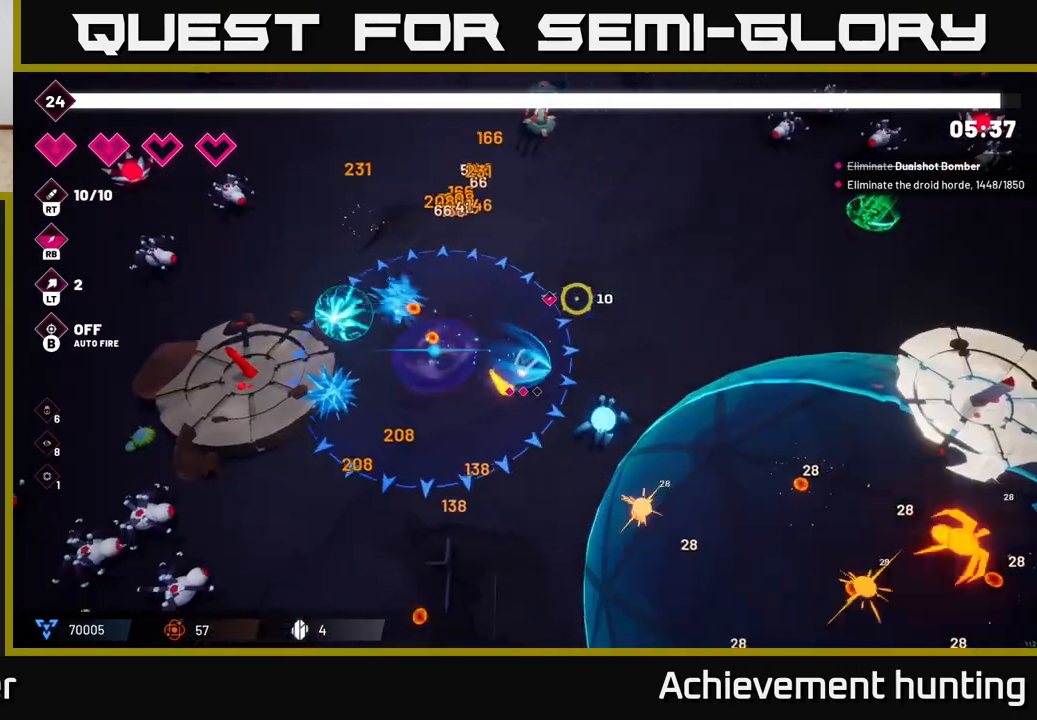
{"buttons": [], "left_stick": "right", "right_stick": "up-right", "events": [[17, "L2", "up"], [100, "L2", "down"], [233, "L2", "up"], [350, "L2", "down"], [467, "L2", "up"], [467, "left_stick", "right"]]}
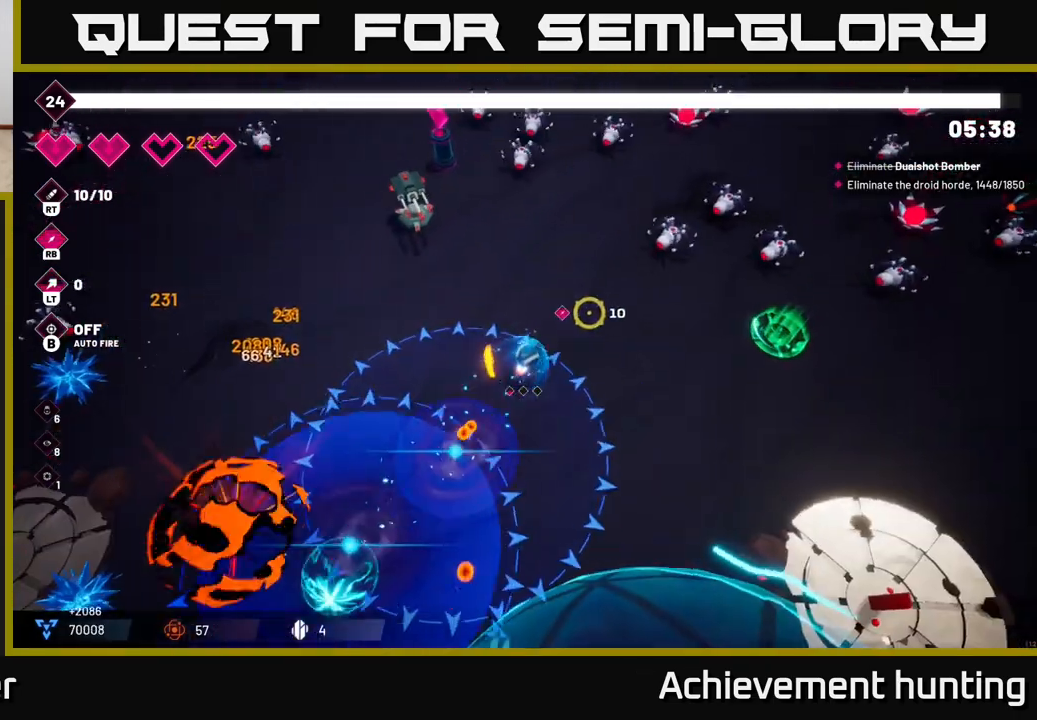
{"buttons": [], "left_stick": "up-right", "right_stick": "up-right", "events": [[400, "left_stick", "up-right"]]}
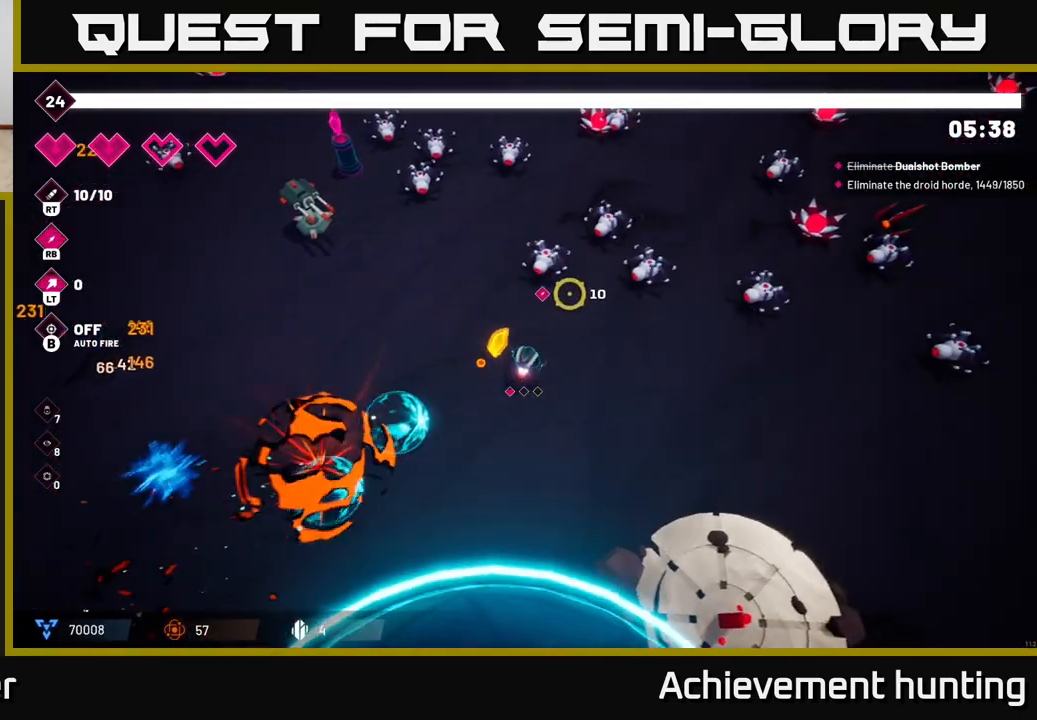
{"buttons": [], "left_stick": "right", "right_stick": "up-right", "events": [[17, "R2", "down"], [100, "left_stick", "right"], [167, "R2", "up"]]}
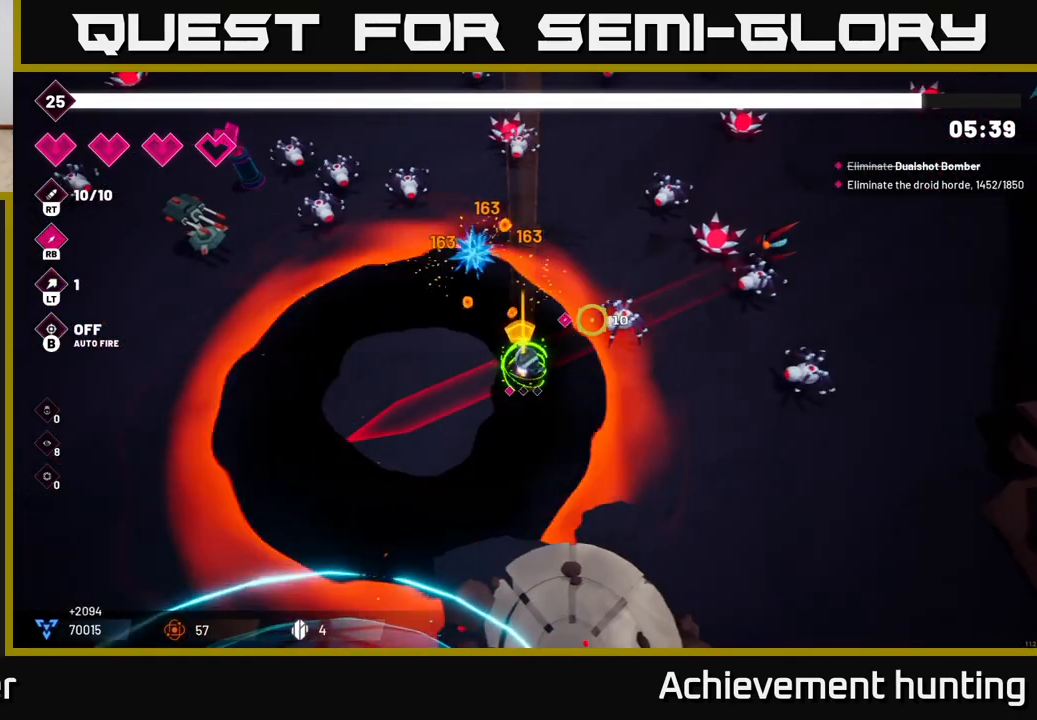
{"buttons": ["R2"], "left_stick": "right", "right_stick": "up-right", "events": [[17, "R2", "down"], [17, "right_stick", "right"], [183, "R2", "up"], [250, "right_stick", "up-right"], [483, "R2", "down"]]}
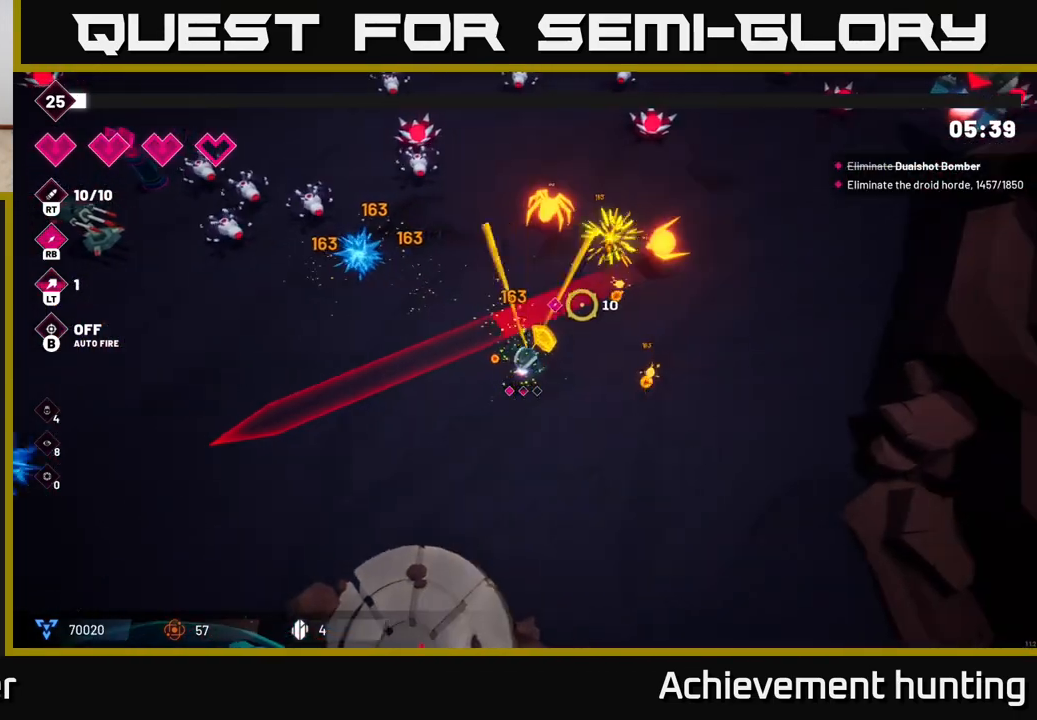
{"buttons": [], "left_stick": "up-right", "right_stick": "up", "events": [[167, "left_stick", "down-right"], [200, "R2", "up"], [300, "right_stick", "up"], [383, "left_stick", "up-right"]]}
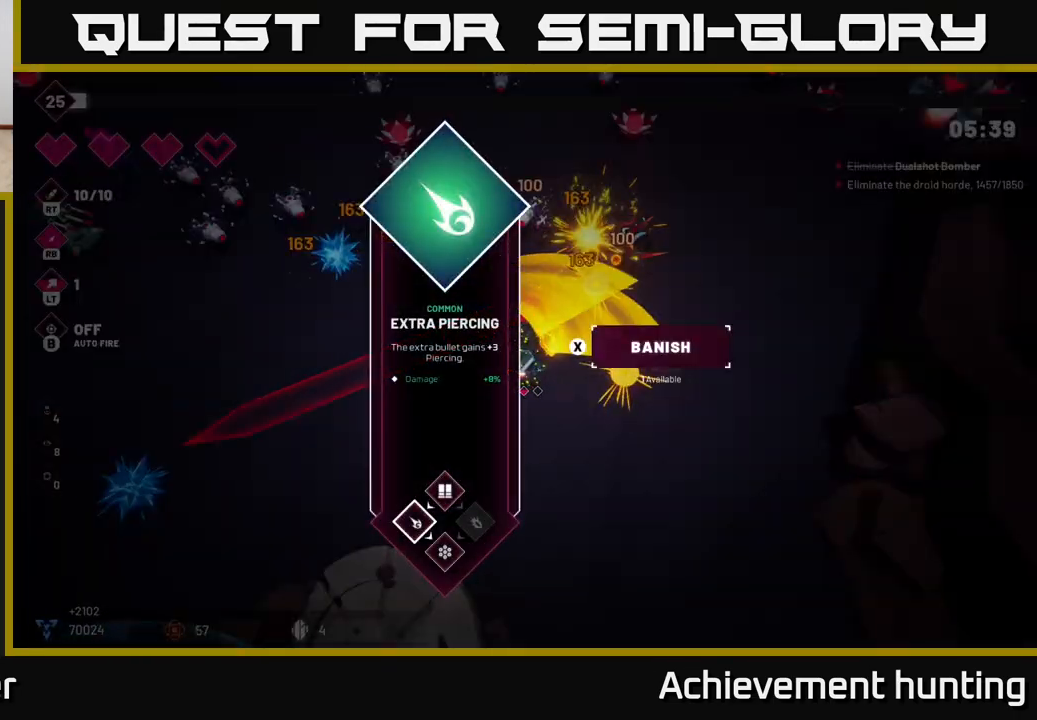
{"buttons": [], "left_stick": "center", "right_stick": "center", "events": [[100, "left_stick", "center"], [183, "right_stick", "center"]]}
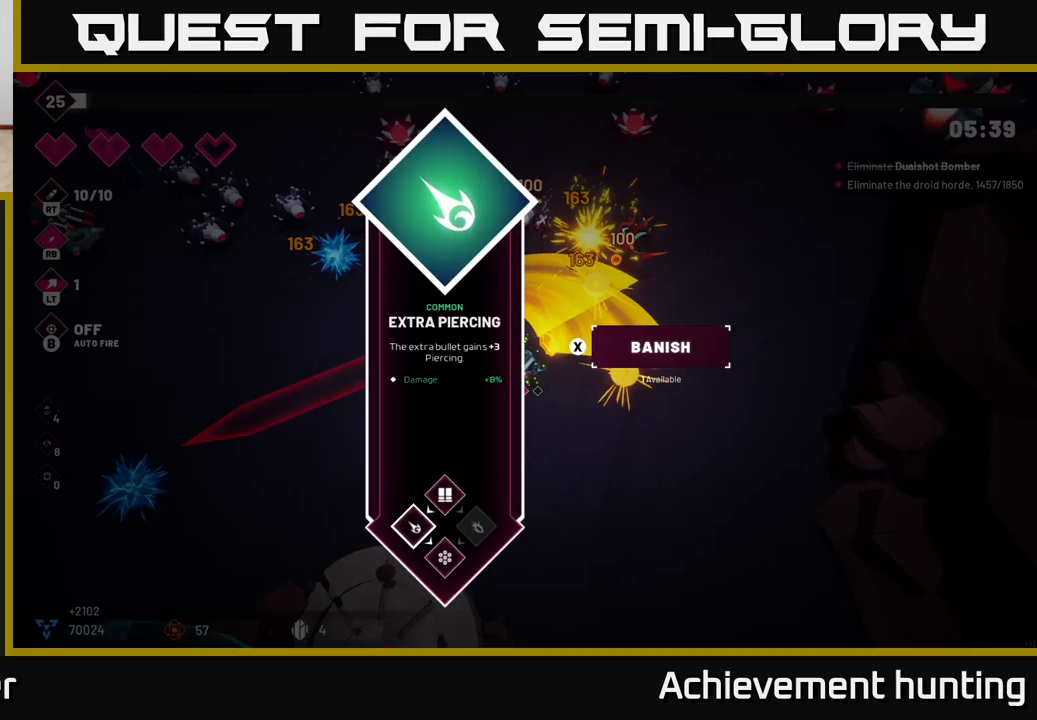
{"buttons": ["R2"], "left_stick": "up-right", "right_stick": "up", "events": [[33, "A", "down"], [83, "left_stick", "right"], [133, "A", "up"], [283, "R2", "down"], [283, "right_stick", "up"], [300, "left_stick", "up-right"]]}
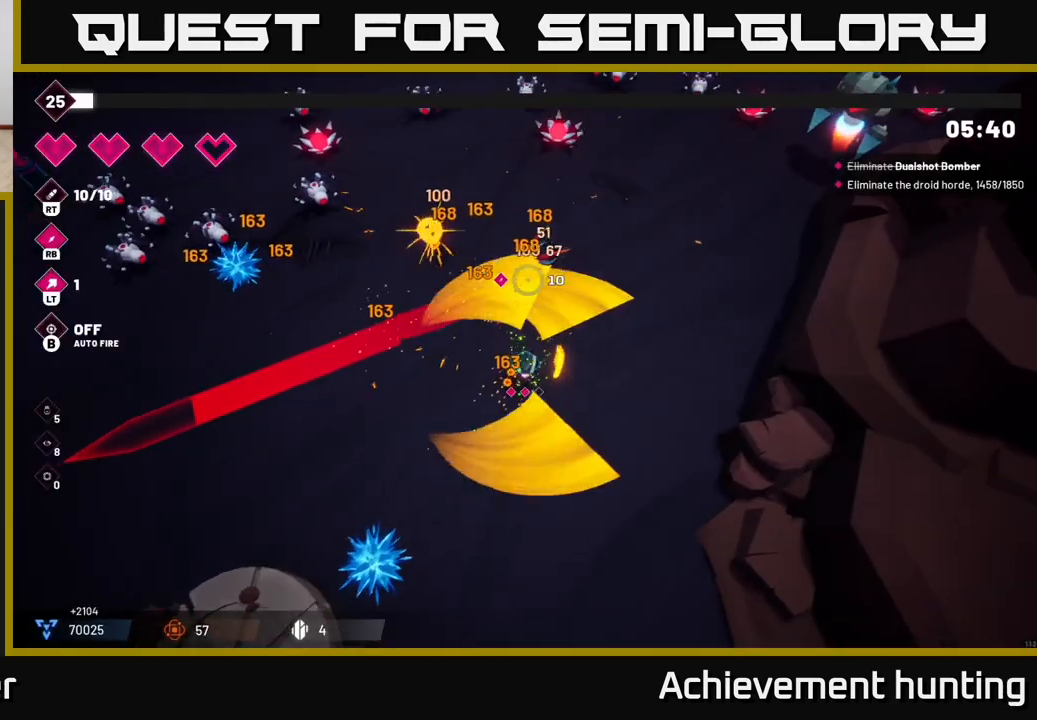
{"buttons": ["R2"], "left_stick": "up-right", "right_stick": "up-left", "events": [[217, "right_stick", "up-left"]]}